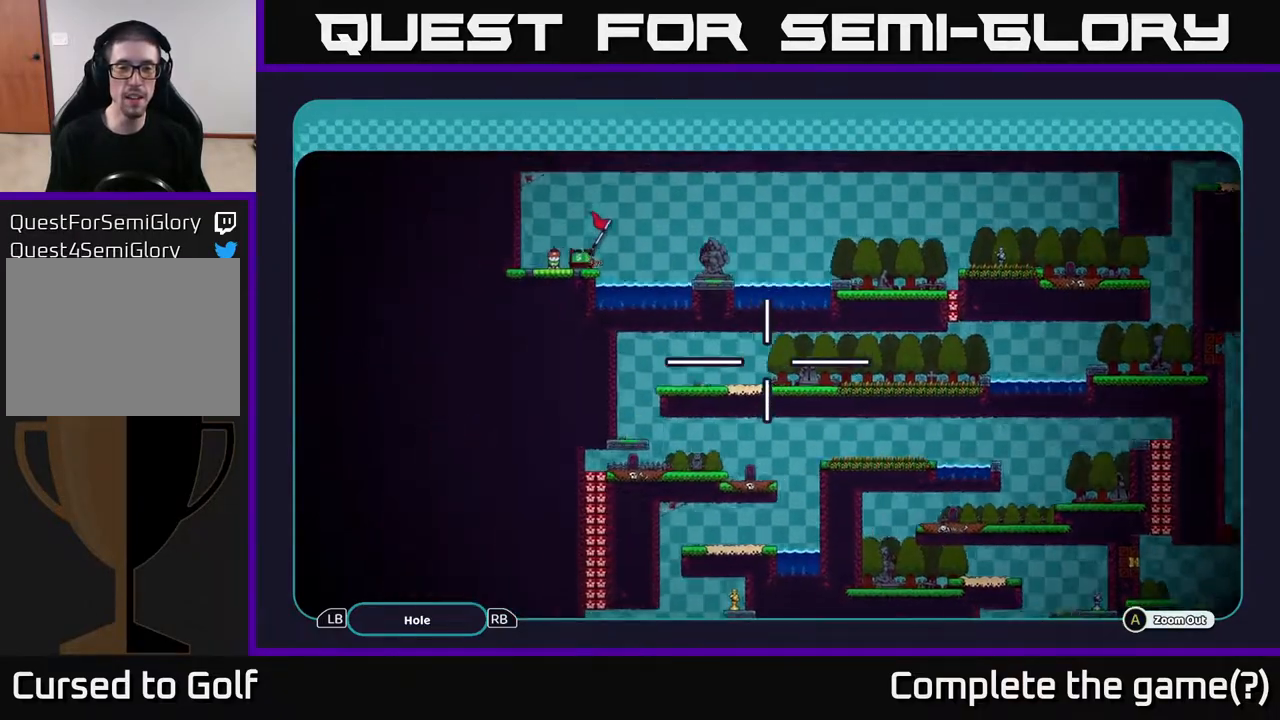
Gameplay with a controller (Xbox layout); each line is a JSON object with the inputs held at the frame after it. "events" lists button and stick changes between this image and that frame as [ms after this image, input, new state], when the widget could be followed in between.
{"buttons": ["A"], "left_stick": "down-left", "right_stick": "center", "events": [[367, "left_stick", "down-left"]]}
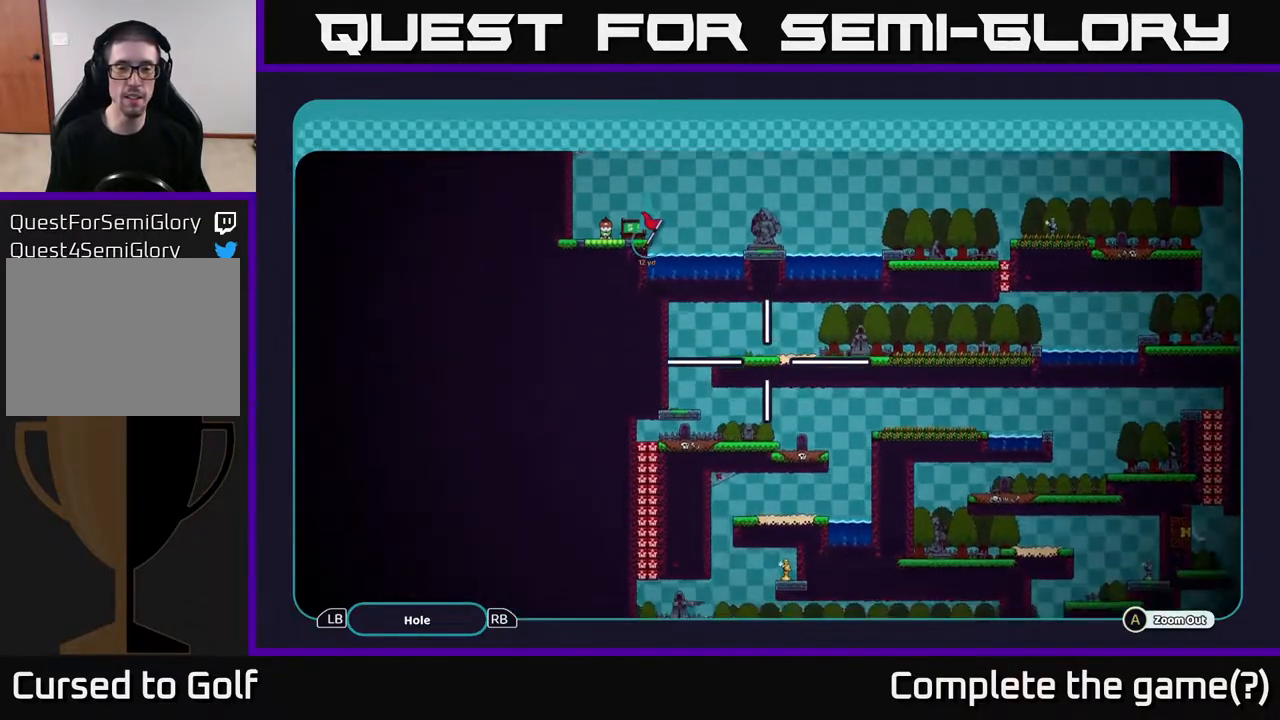
{"buttons": ["A"], "left_stick": "center", "right_stick": "center", "events": [[83, "left_stick", "left"], [217, "left_stick", "down-left"], [450, "left_stick", "center"]]}
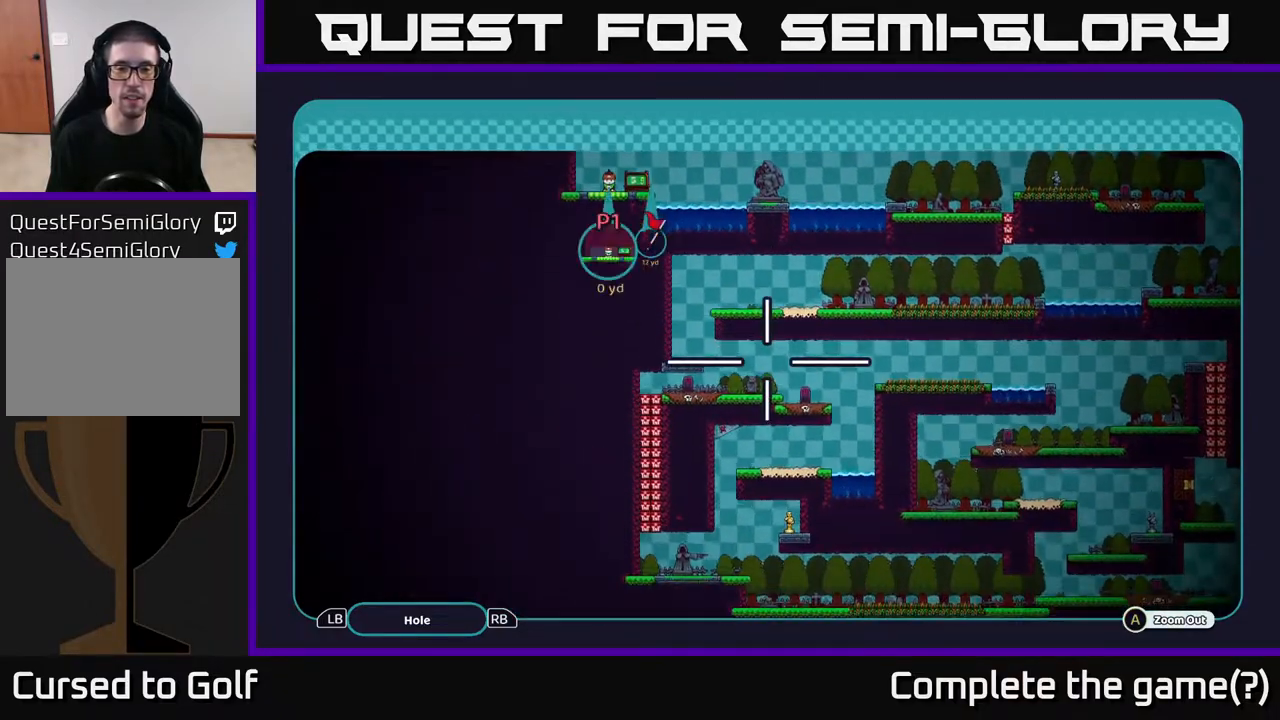
{"buttons": ["A"], "left_stick": "center", "right_stick": "center", "events": [[150, "left_stick", "down"], [283, "left_stick", "down-right"], [383, "left_stick", "right"], [483, "left_stick", "center"]]}
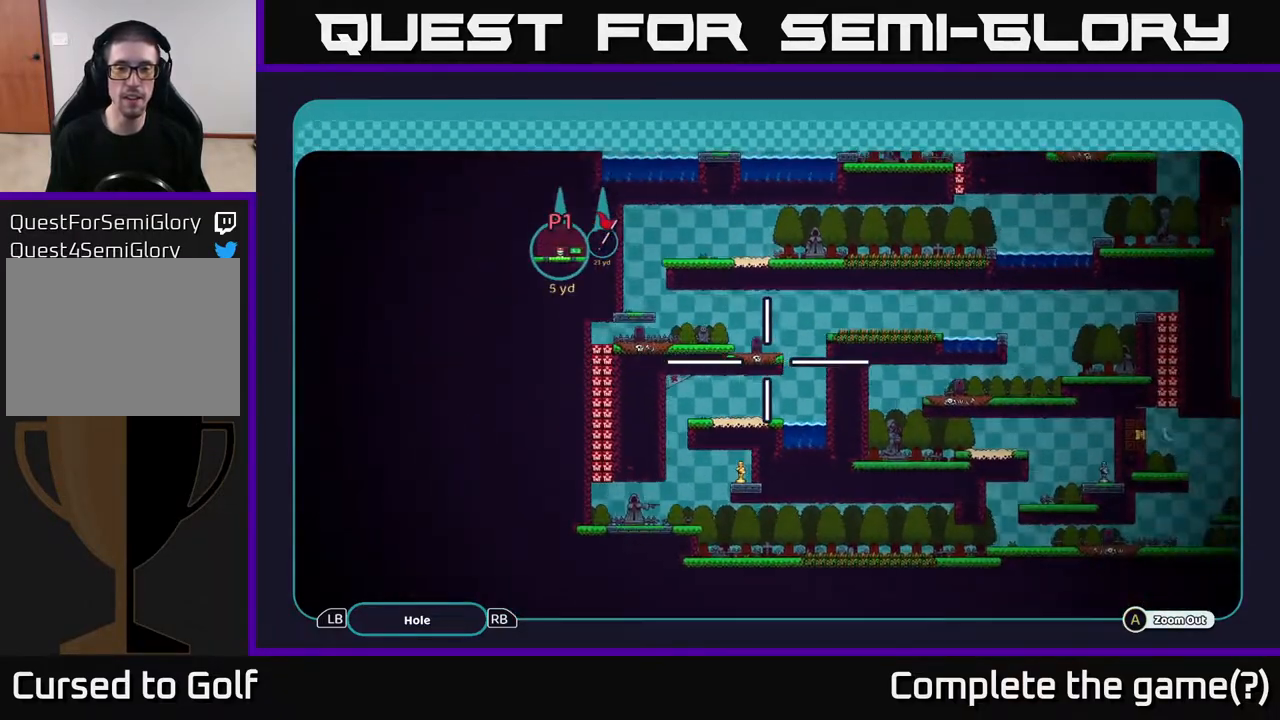
{"buttons": ["A"], "left_stick": "center", "right_stick": "center", "events": []}
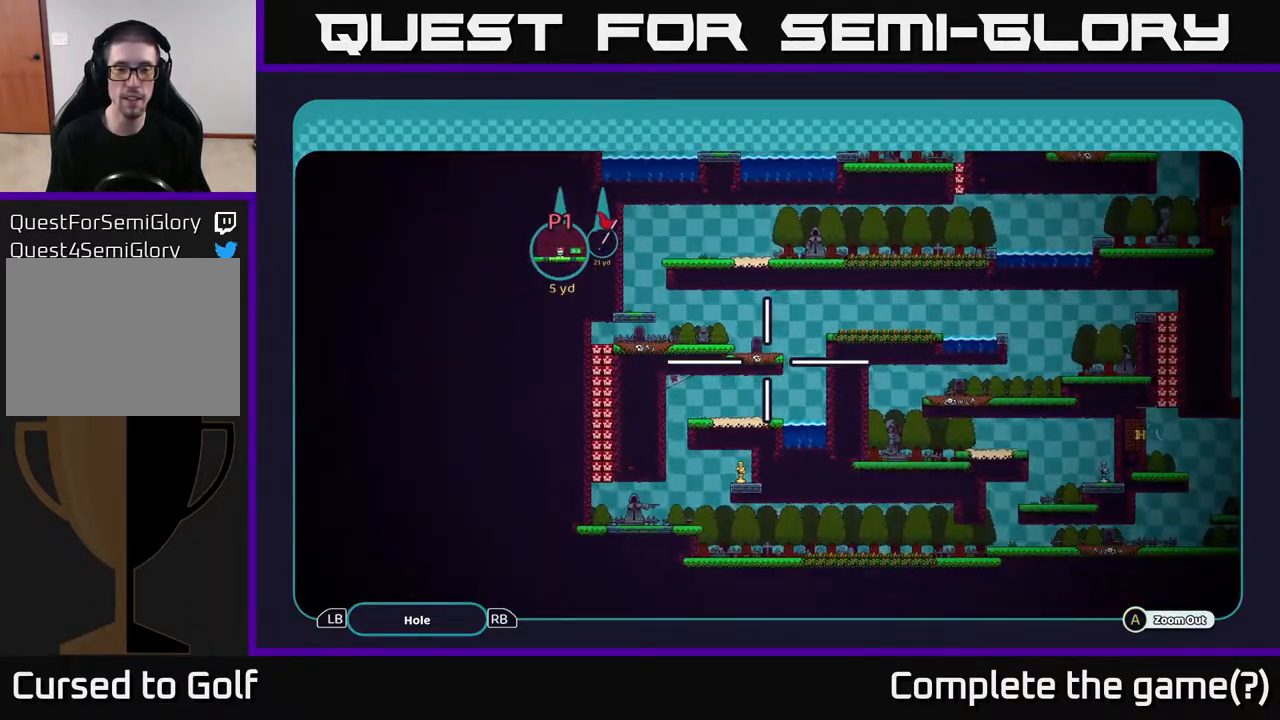
{"buttons": ["A"], "left_stick": "center", "right_stick": "center", "events": [[117, "left_stick", "right"], [300, "left_stick", "center"]]}
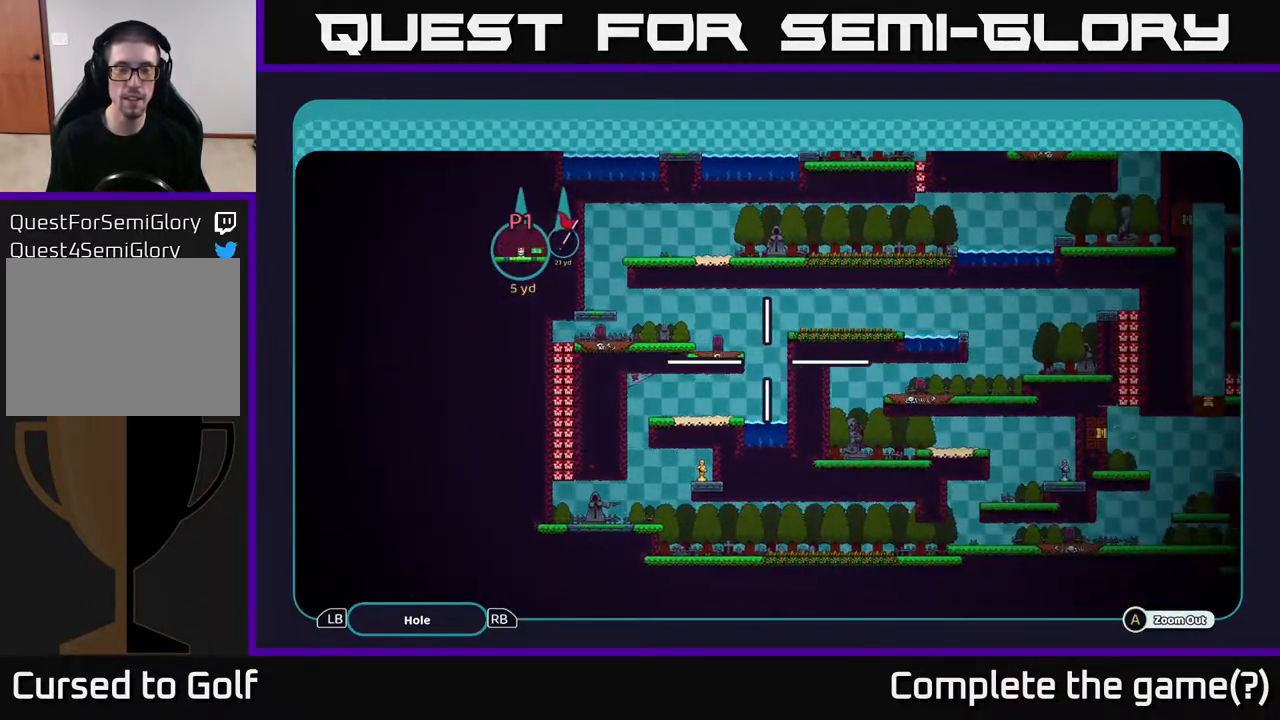
{"buttons": ["A"], "left_stick": "center", "right_stick": "center", "events": [[150, "left_stick", "up-left"], [283, "left_stick", "center"]]}
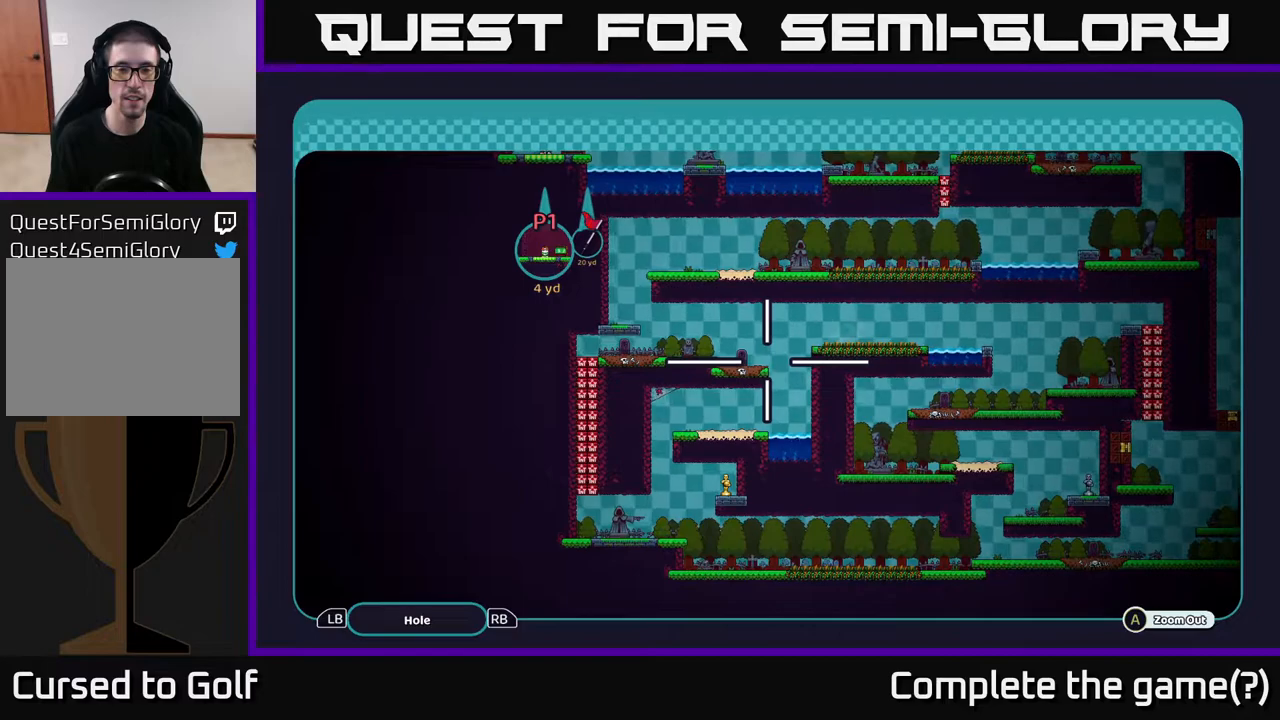
{"buttons": ["A"], "left_stick": "left", "right_stick": "center", "events": [[383, "left_stick", "left"]]}
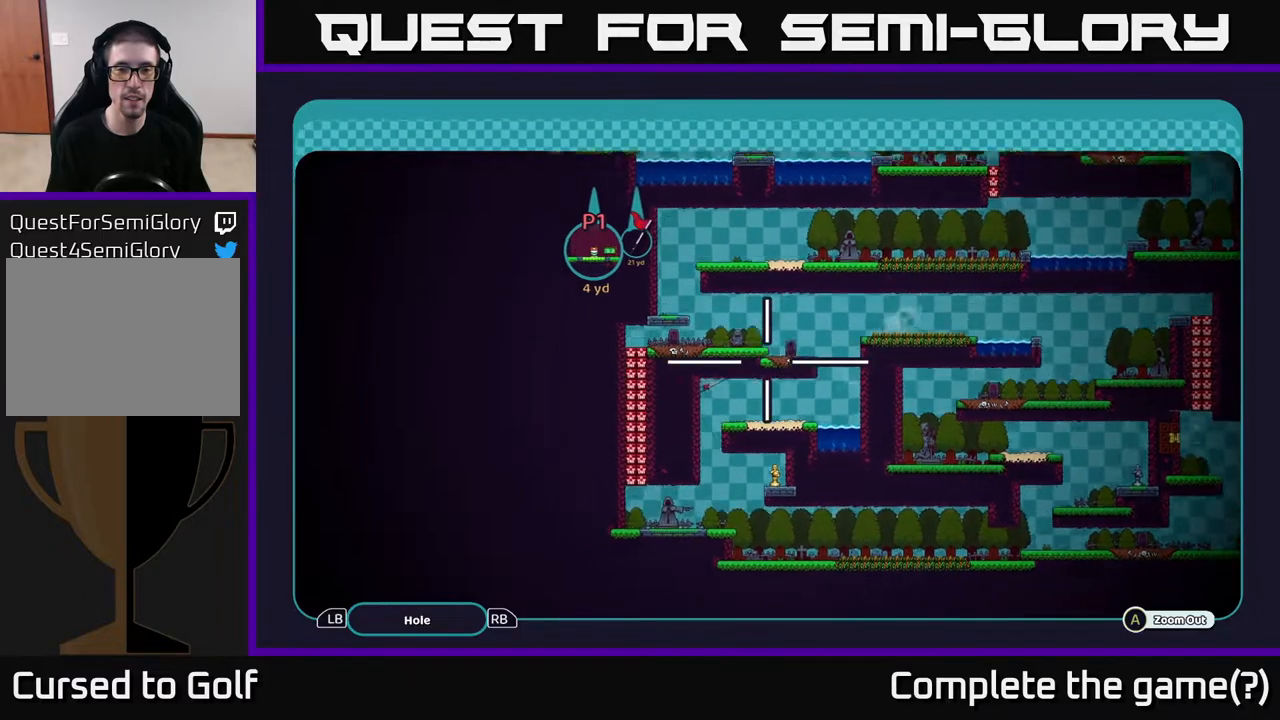
{"buttons": ["A"], "left_stick": "center", "right_stick": "center", "events": [[217, "left_stick", "up-left"], [367, "left_stick", "center"]]}
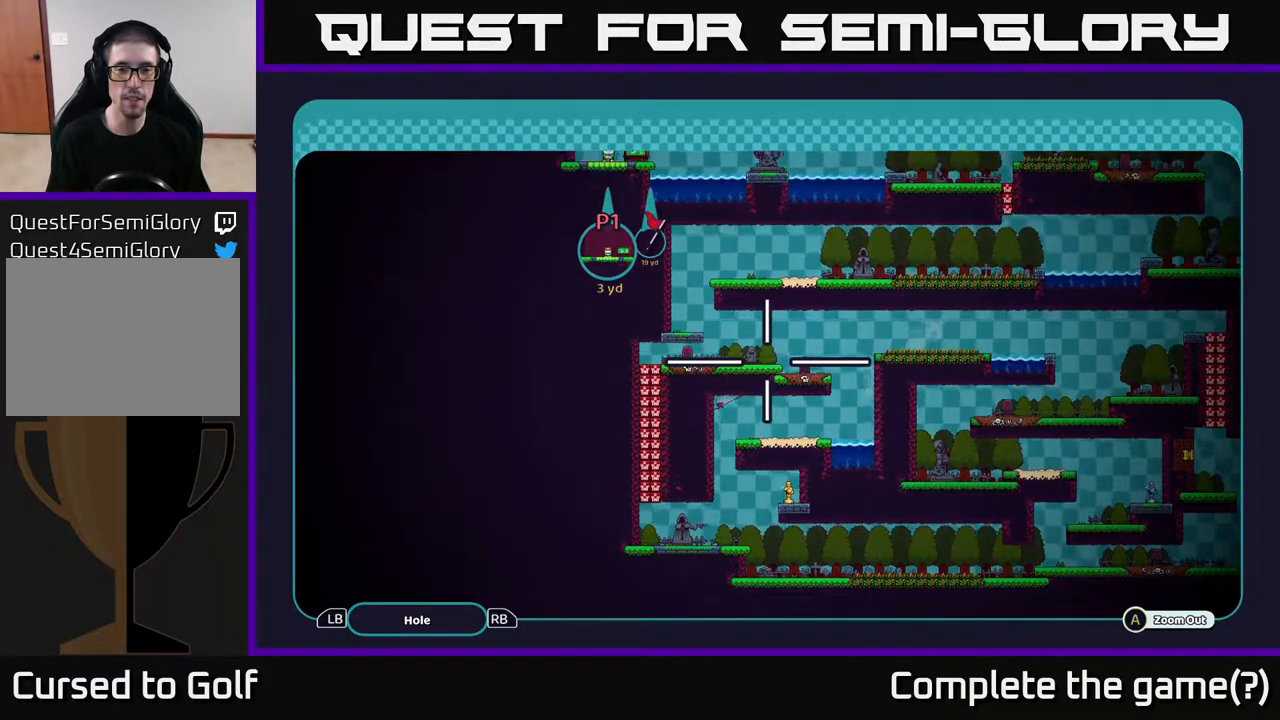
{"buttons": ["A"], "left_stick": "center", "right_stick": "center", "events": [[100, "left_stick", "down-left"], [250, "left_stick", "center"]]}
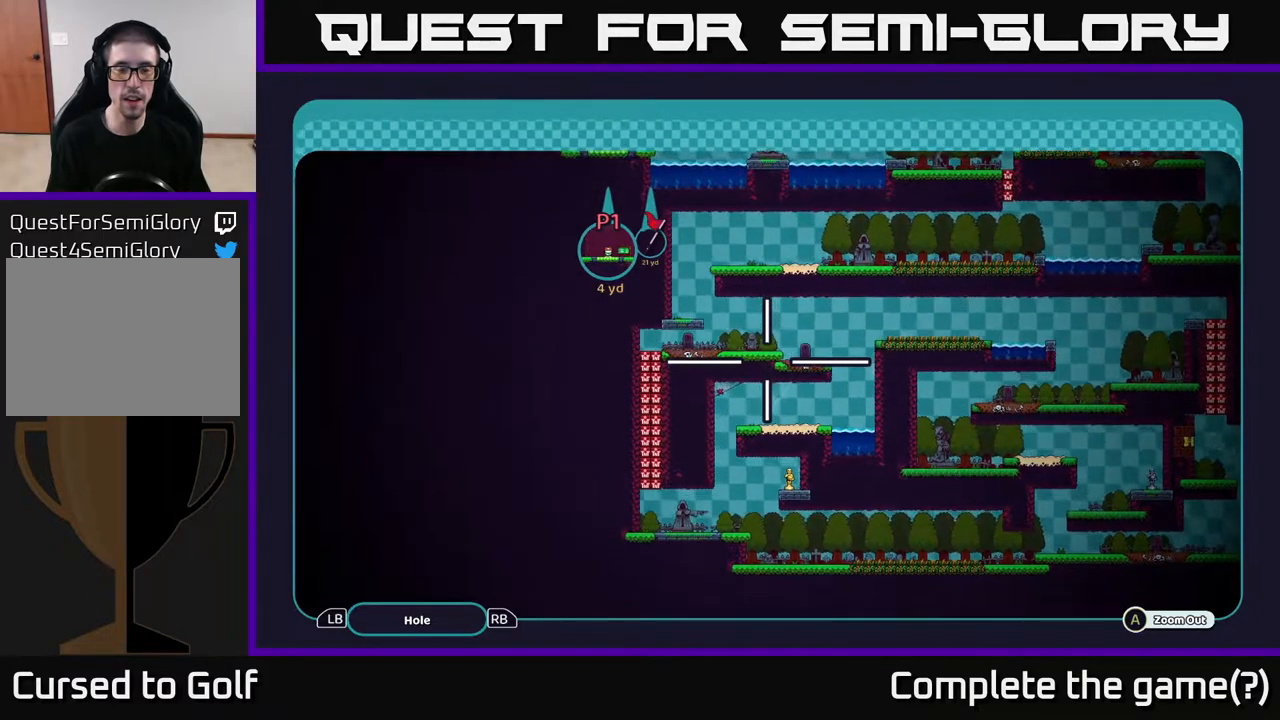
{"buttons": ["A"], "left_stick": "center", "right_stick": "center", "events": []}
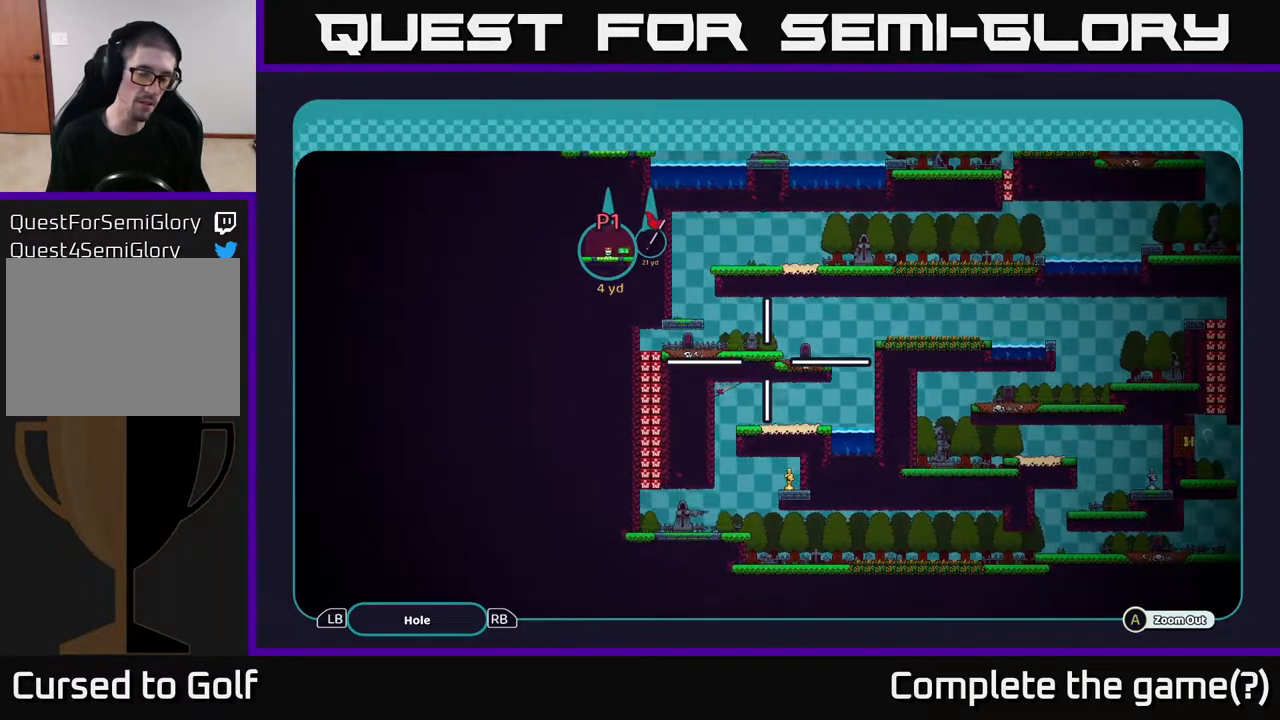
{"buttons": ["A"], "left_stick": "center", "right_stick": "center", "events": []}
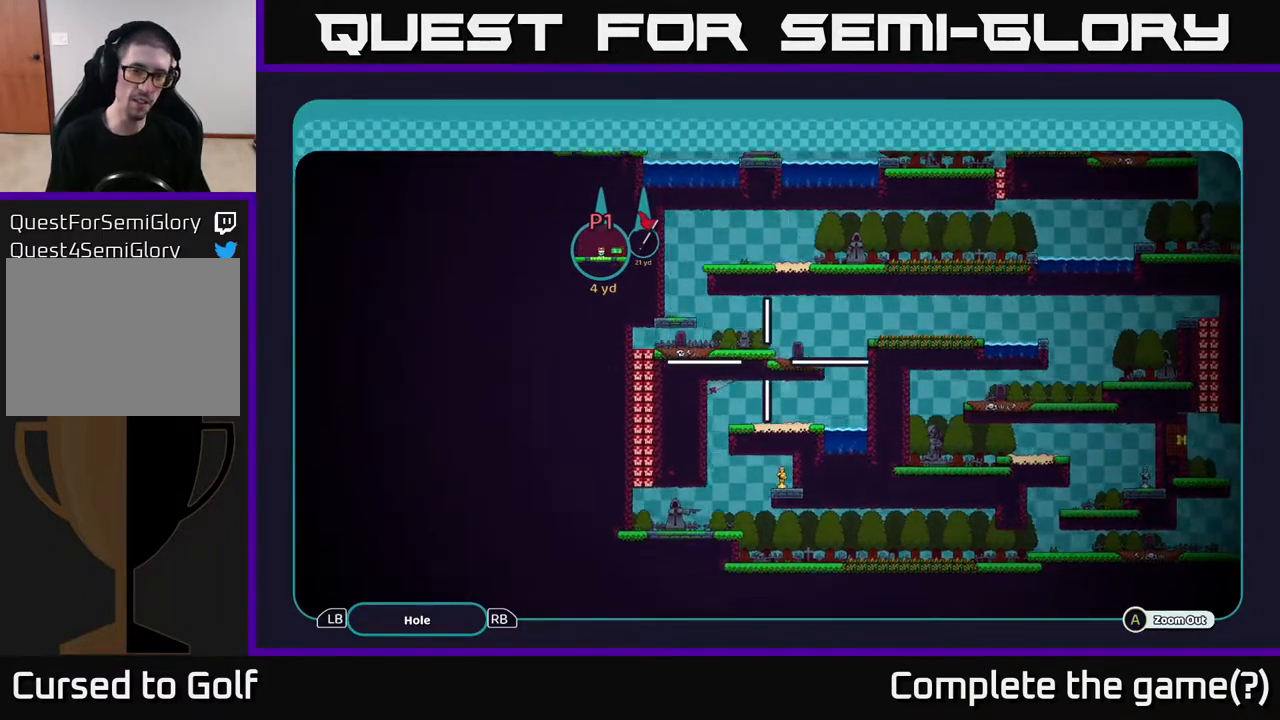
{"buttons": ["A"], "left_stick": "center", "right_stick": "center", "events": [[17, "left_stick", "right"], [317, "left_stick", "center"]]}
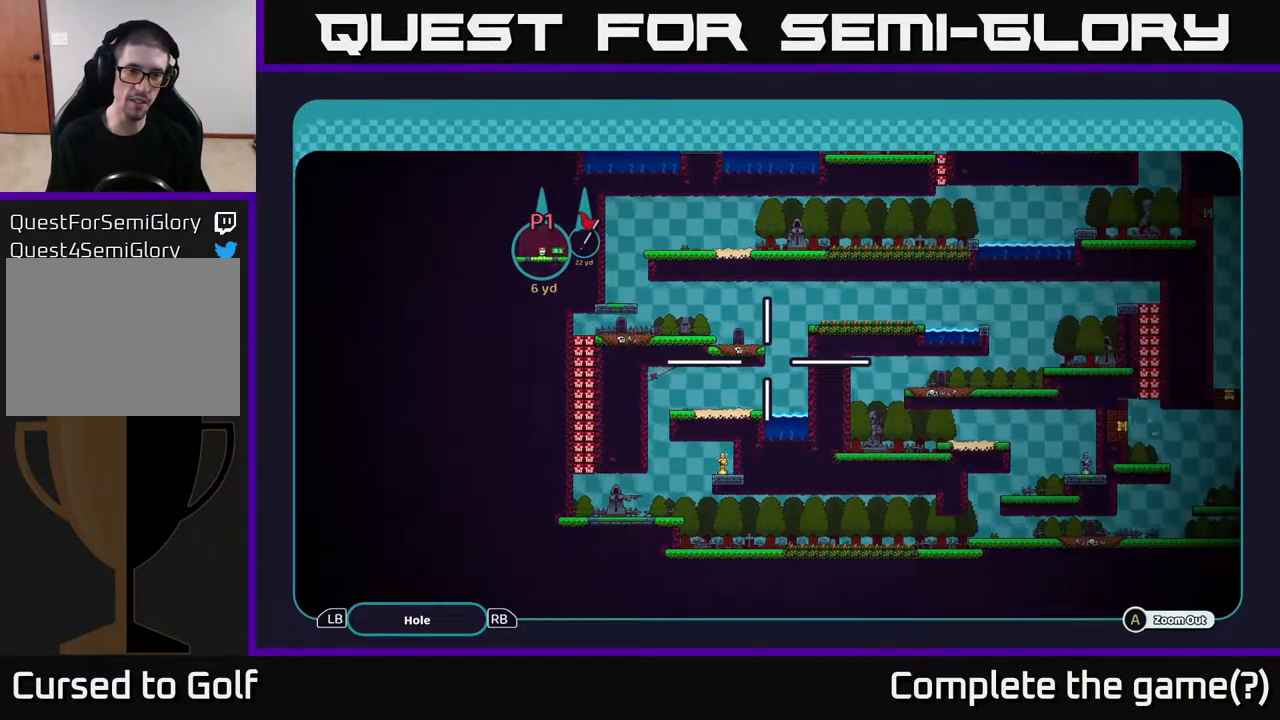
{"buttons": ["A"], "left_stick": "center", "right_stick": "center", "events": []}
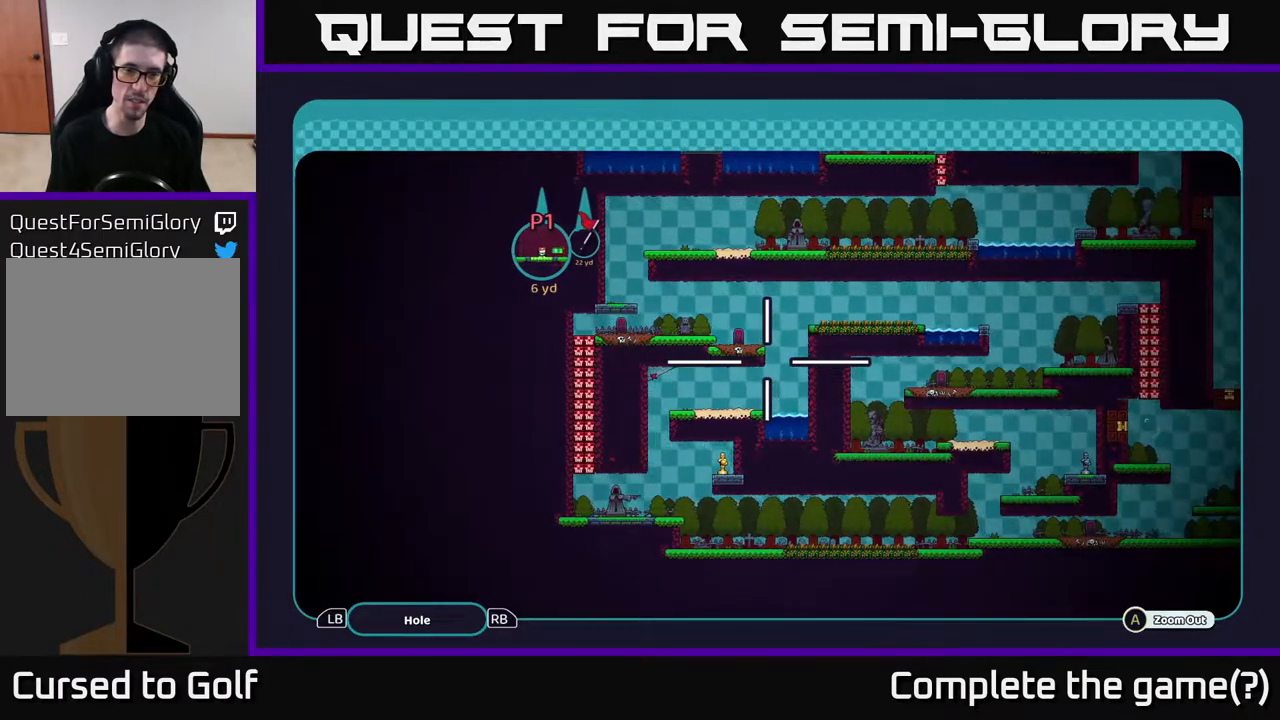
{"buttons": ["A"], "left_stick": "center", "right_stick": "center", "events": []}
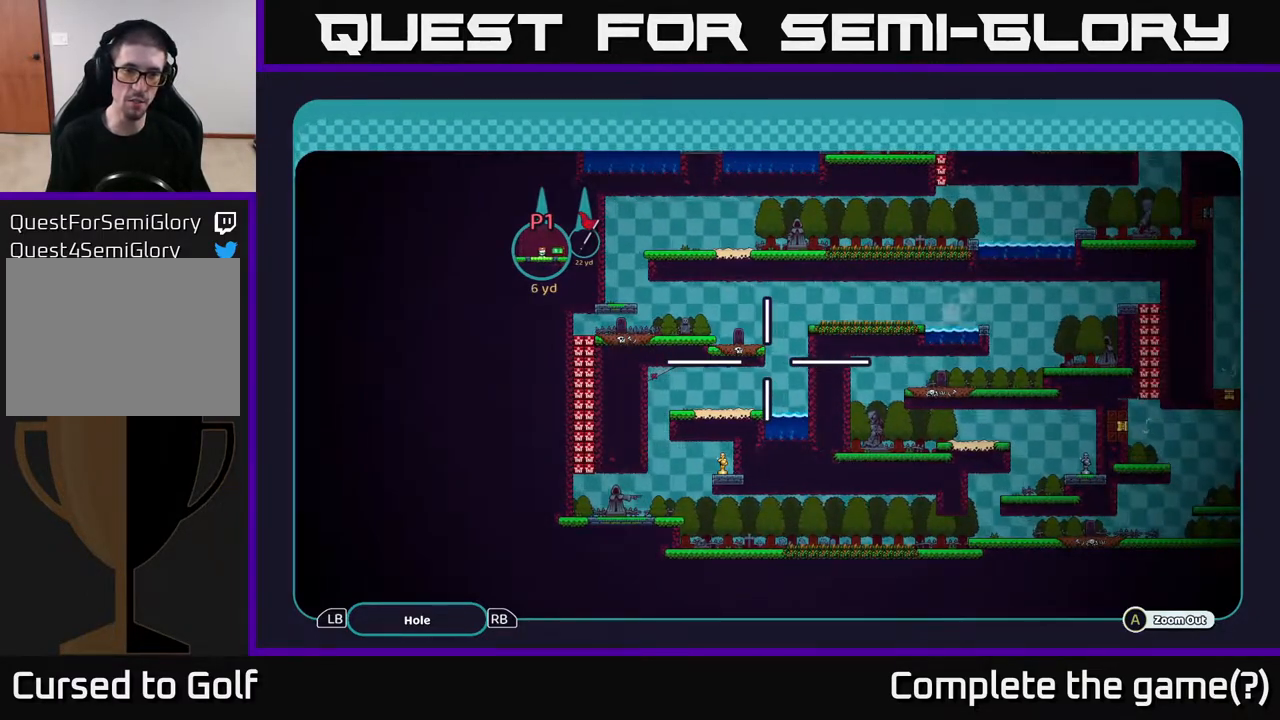
{"buttons": ["A"], "left_stick": "center", "right_stick": "center", "events": []}
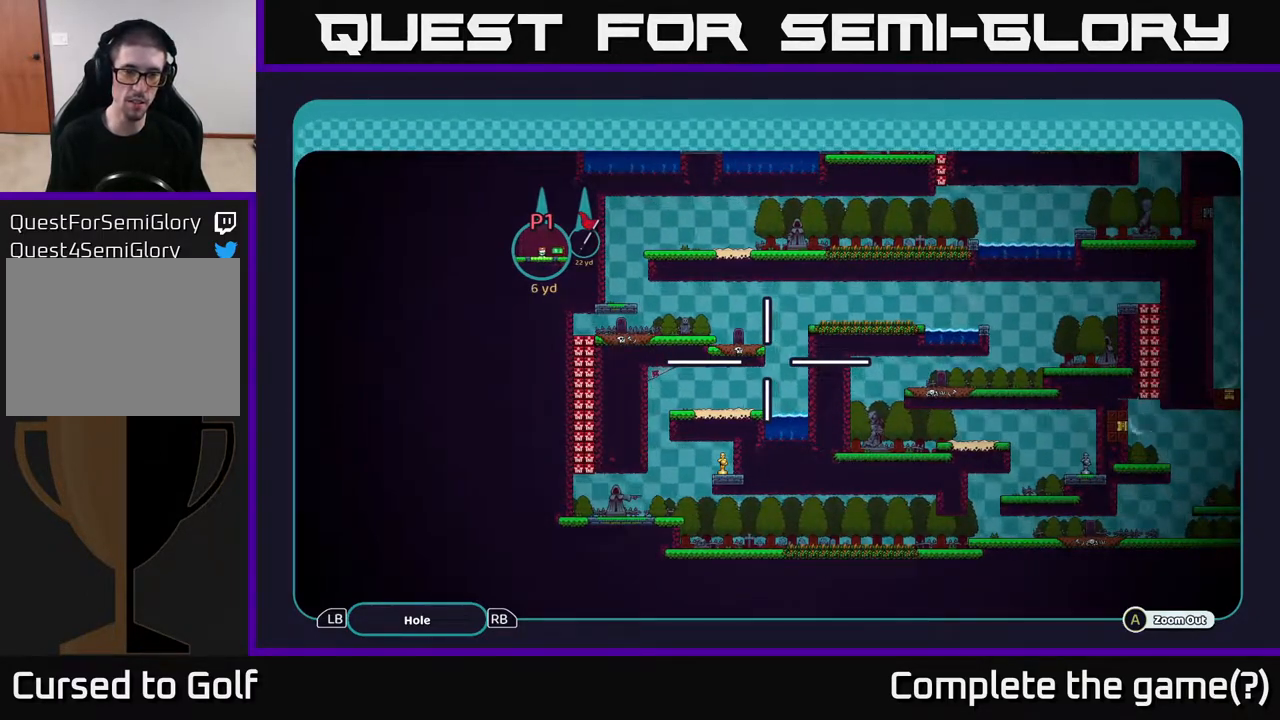
{"buttons": ["A"], "left_stick": "center", "right_stick": "center", "events": []}
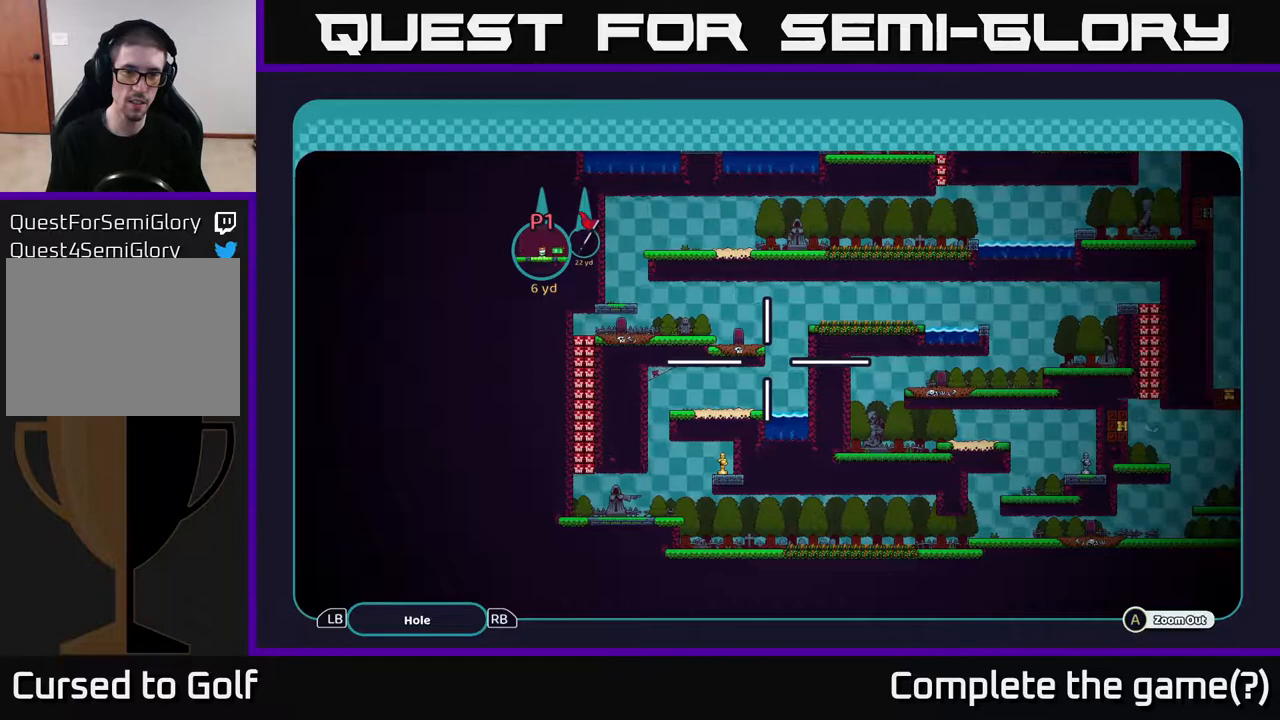
{"buttons": ["A"], "left_stick": "center", "right_stick": "center", "events": []}
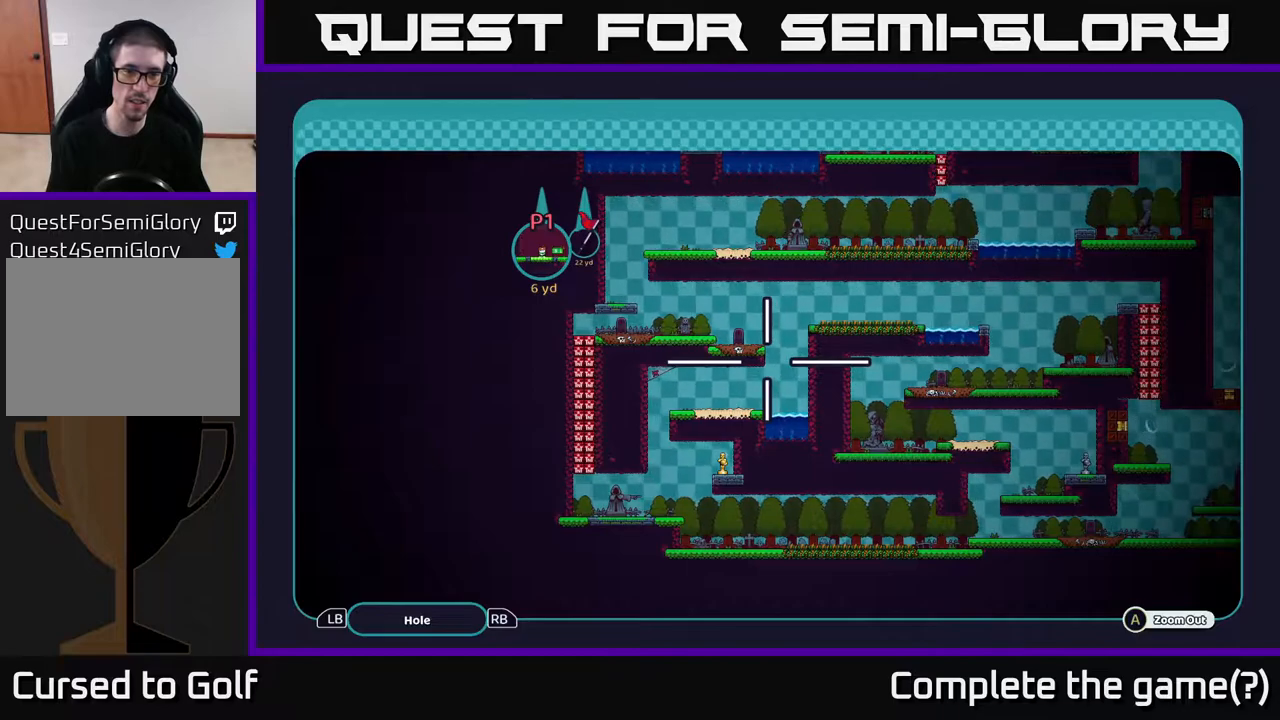
{"buttons": ["A"], "left_stick": "center", "right_stick": "center", "events": []}
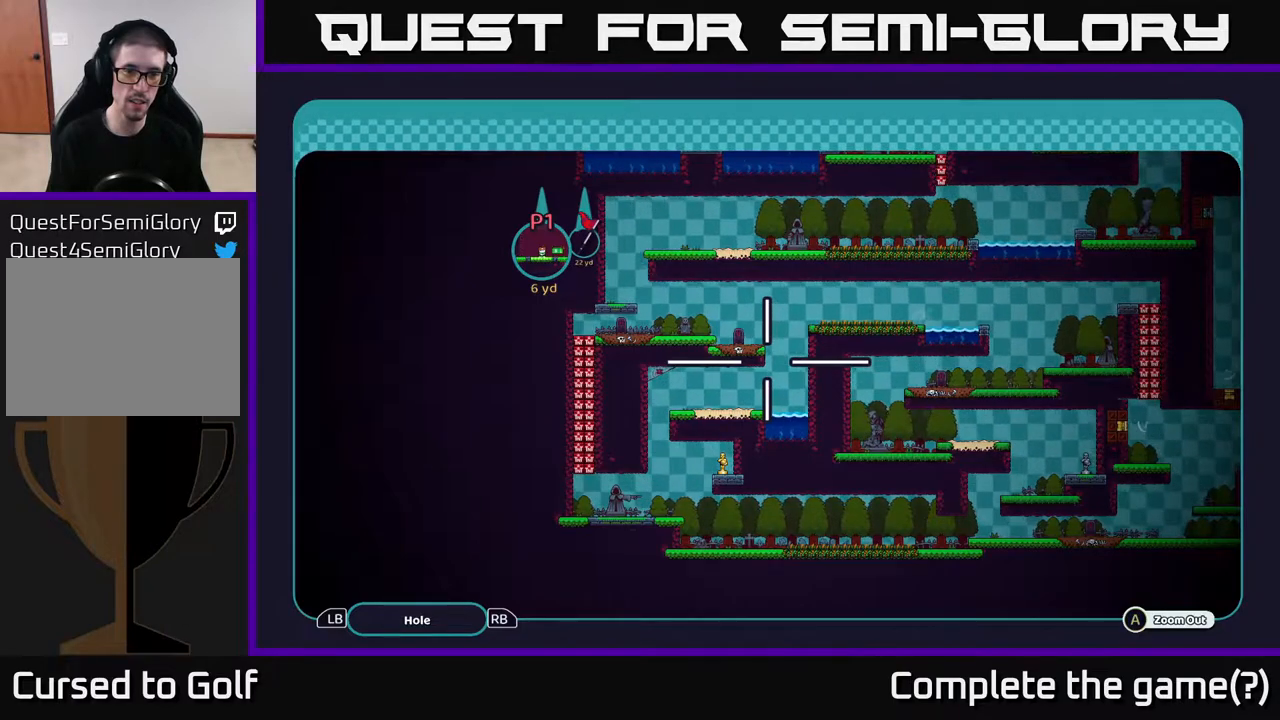
{"buttons": ["A"], "left_stick": "center", "right_stick": "center", "events": []}
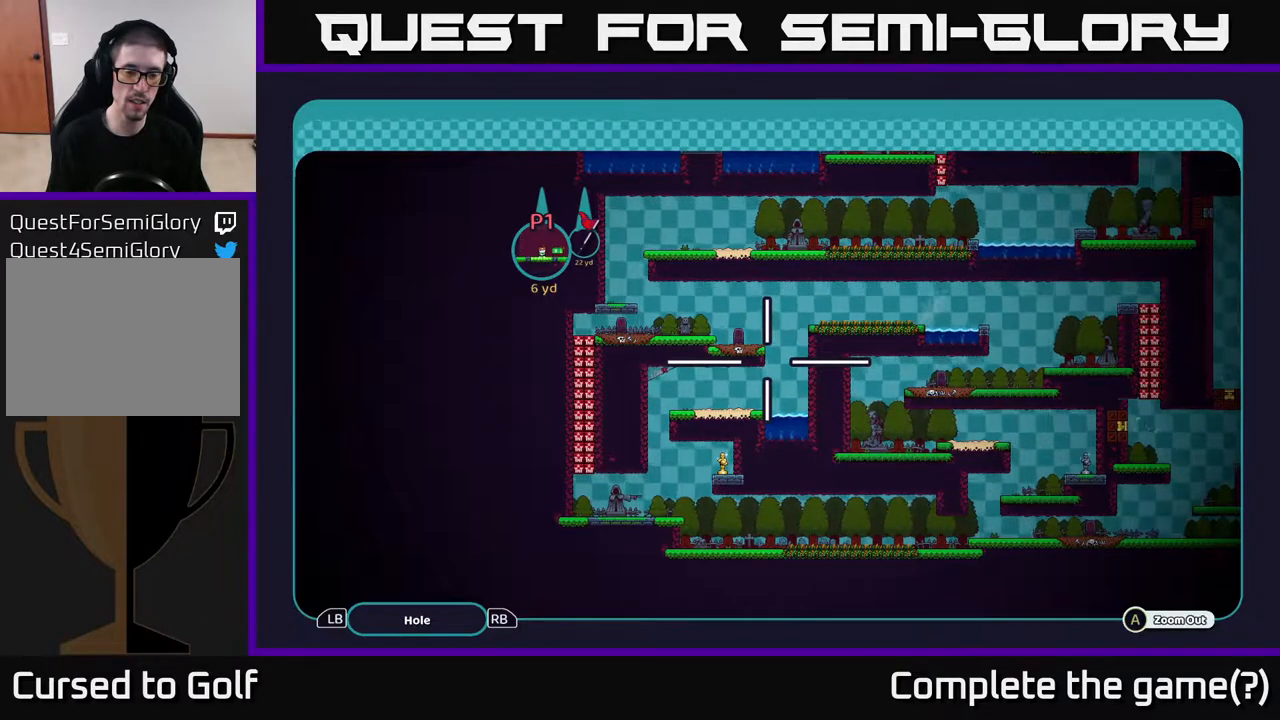
{"buttons": ["A"], "left_stick": "center", "right_stick": "center", "events": [[83, "left_stick", "down"], [333, "left_stick", "center"]]}
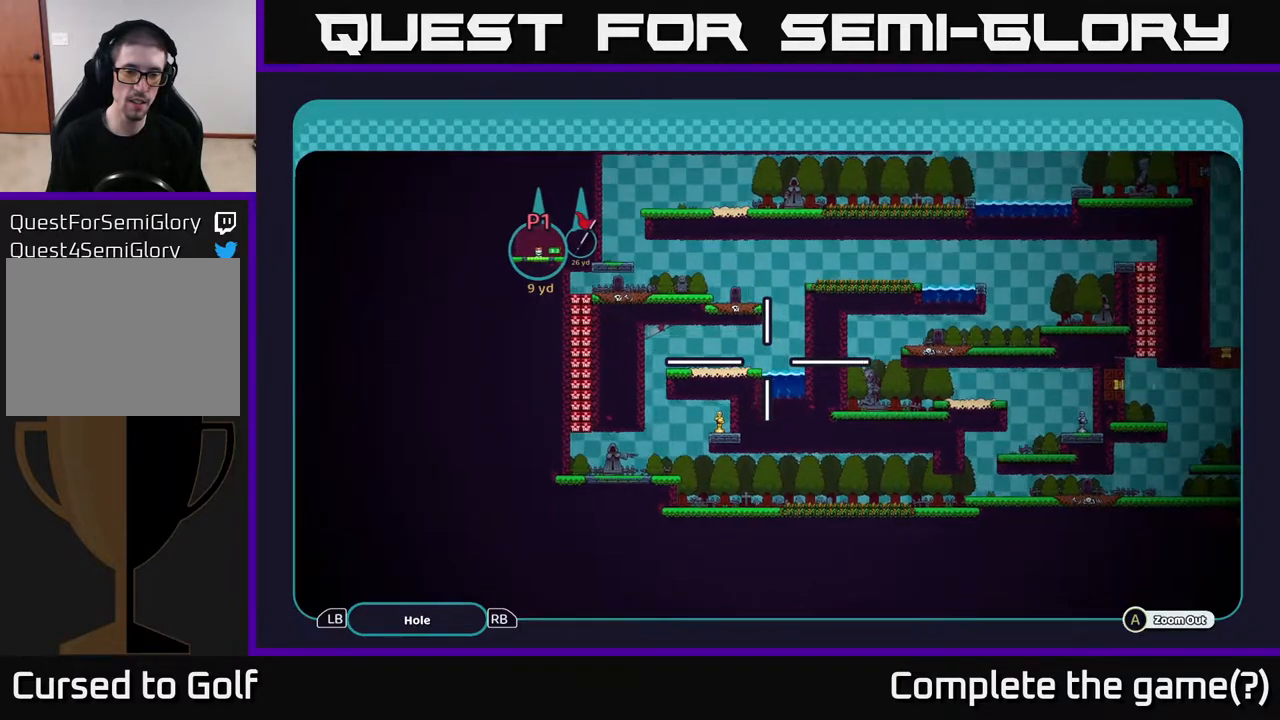
{"buttons": ["A"], "left_stick": "right", "right_stick": "center", "events": [[17, "left_stick", "right"]]}
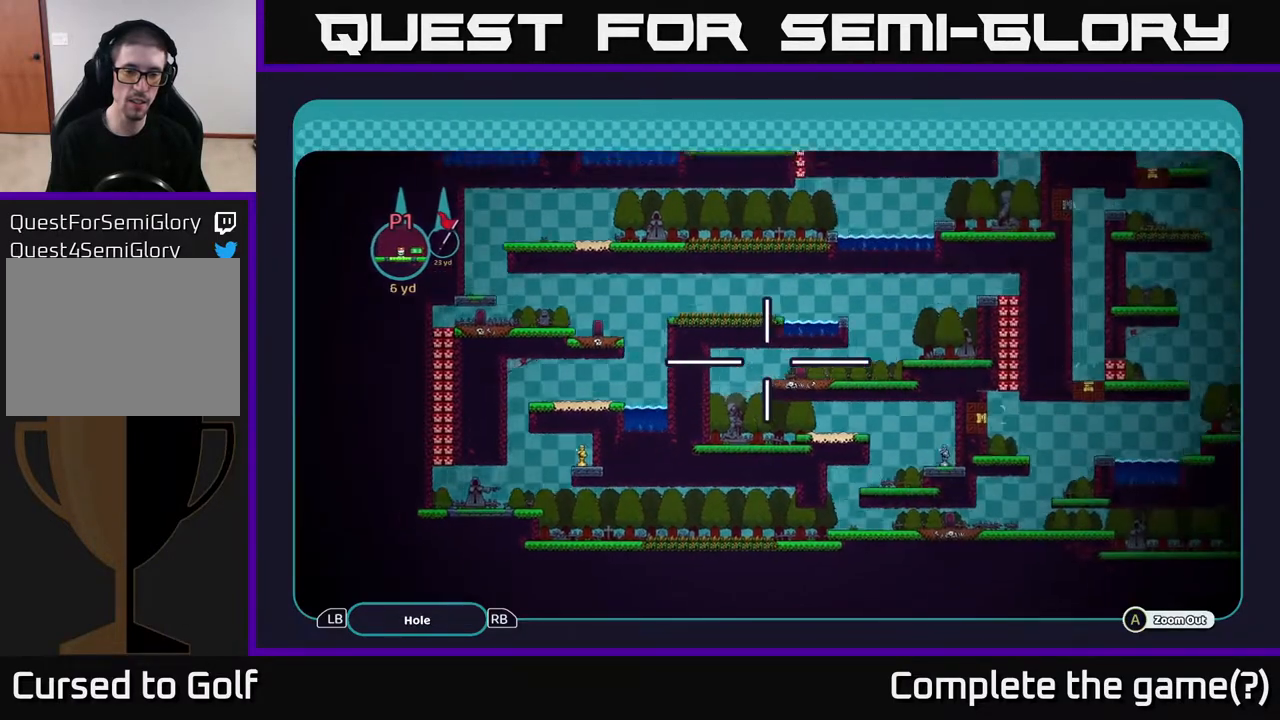
{"buttons": ["A"], "left_stick": "center", "right_stick": "center", "events": [[100, "left_stick", "up-right"], [217, "left_stick", "center"]]}
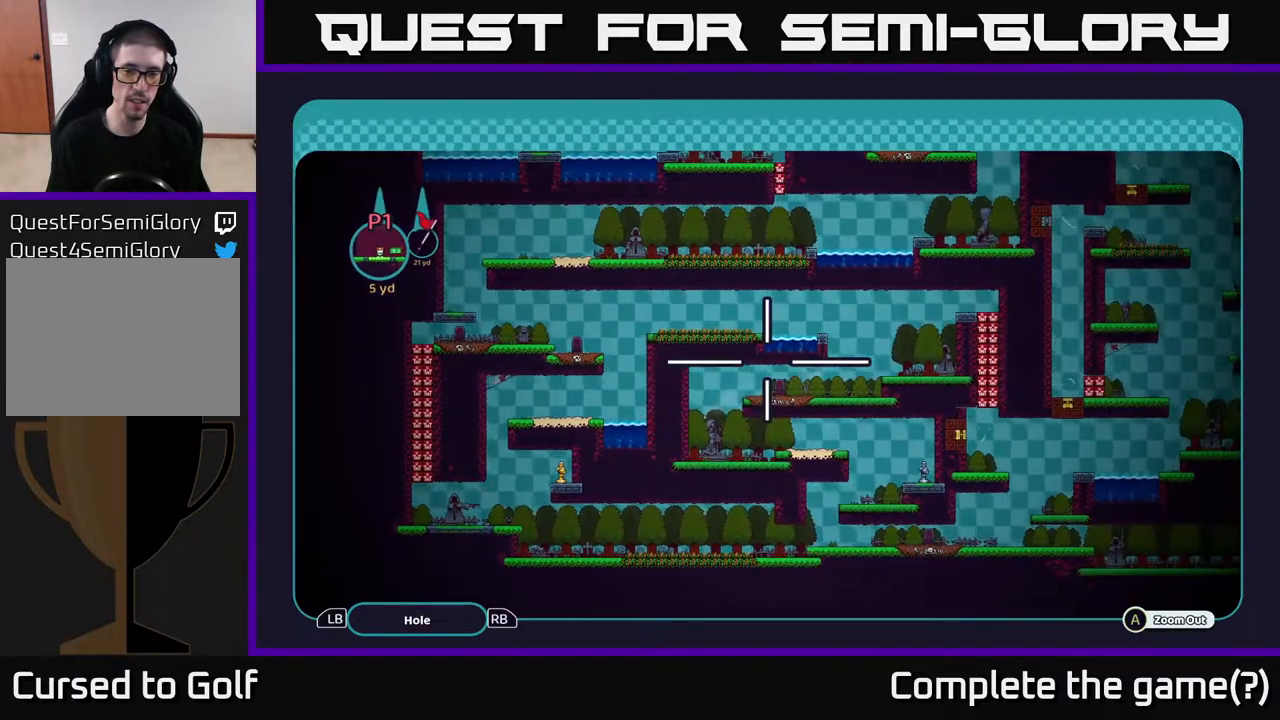
{"buttons": ["A"], "left_stick": "center", "right_stick": "center", "events": []}
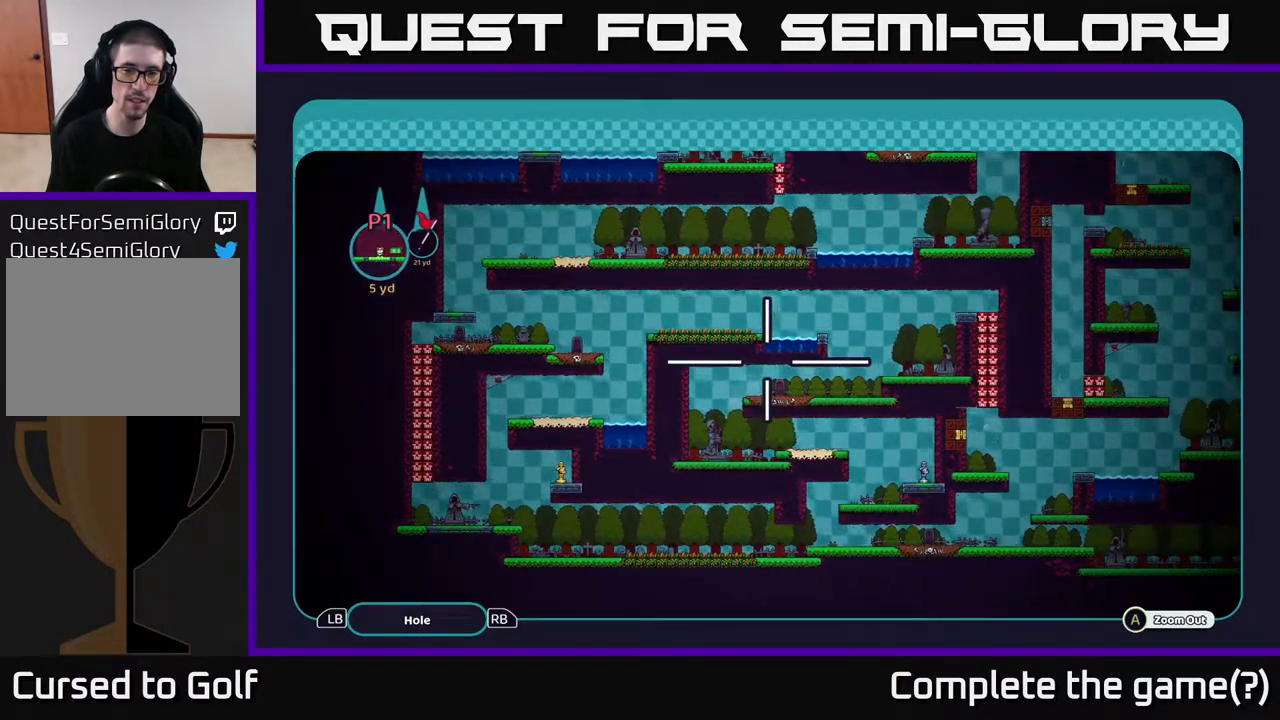
{"buttons": ["A"], "left_stick": "center", "right_stick": "center", "events": []}
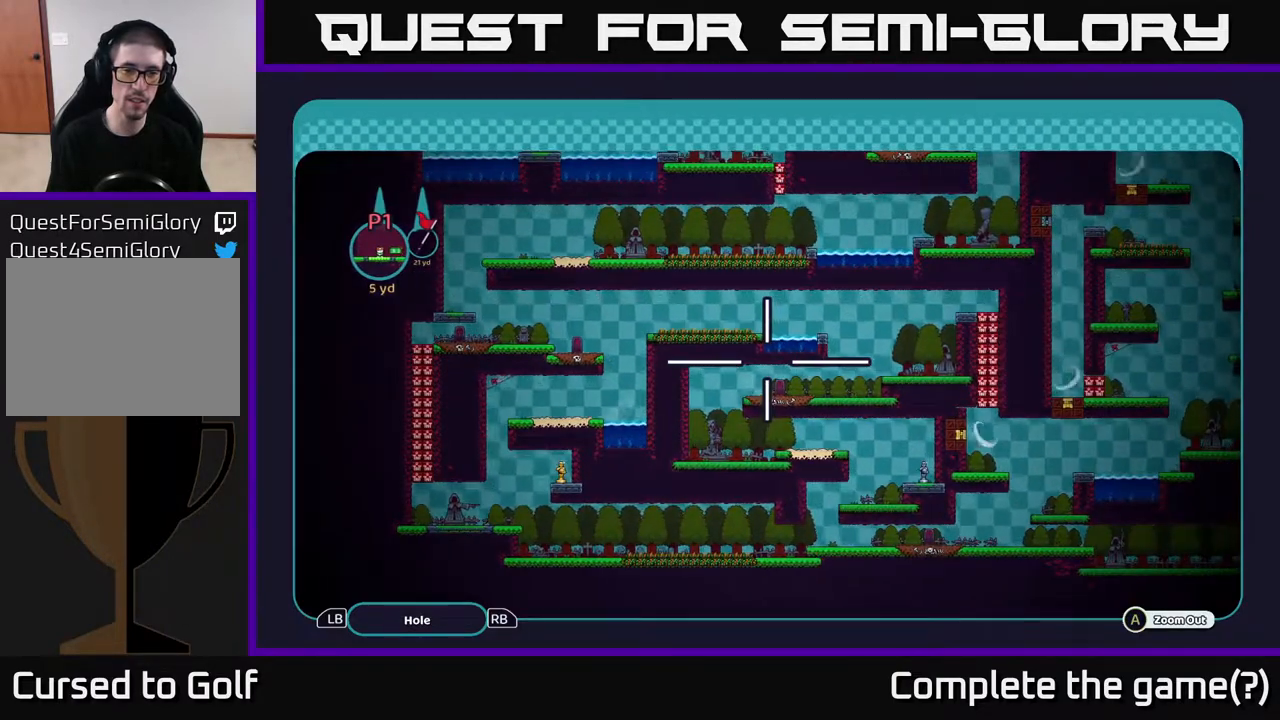
{"buttons": ["A"], "left_stick": "center", "right_stick": "center", "events": []}
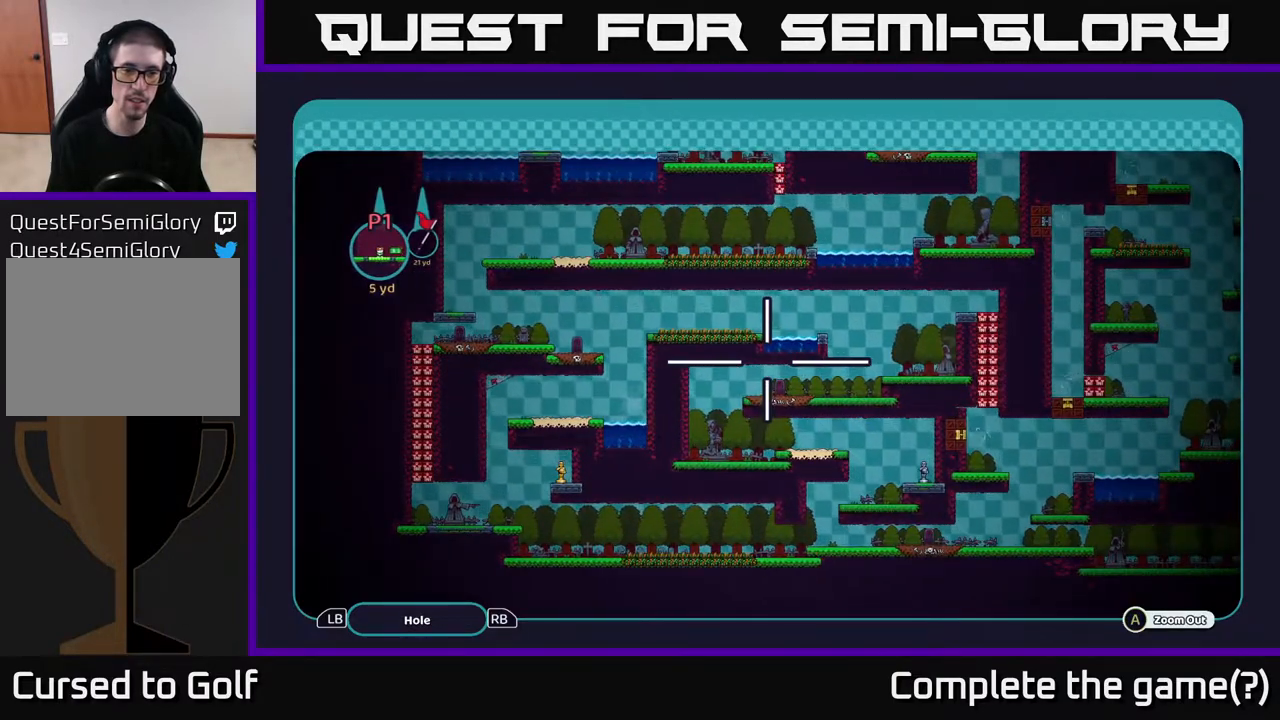
{"buttons": ["A"], "left_stick": "center", "right_stick": "center", "events": []}
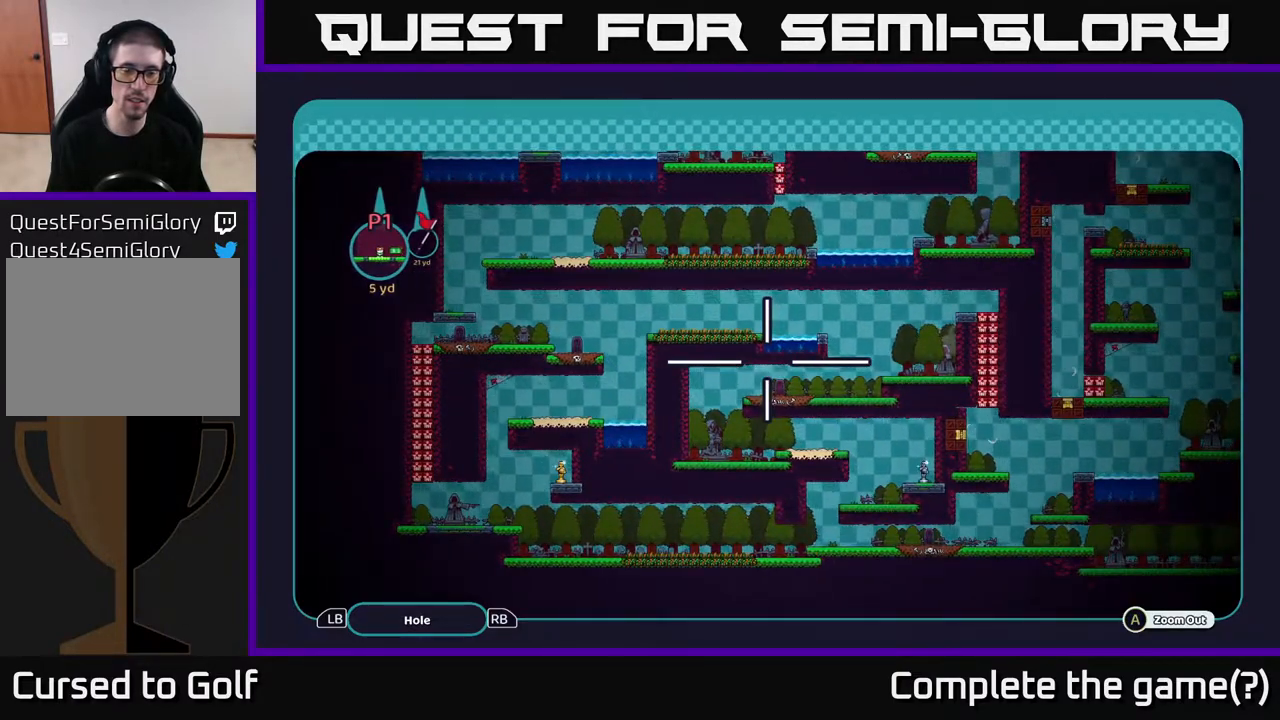
{"buttons": ["A"], "left_stick": "center", "right_stick": "center", "events": []}
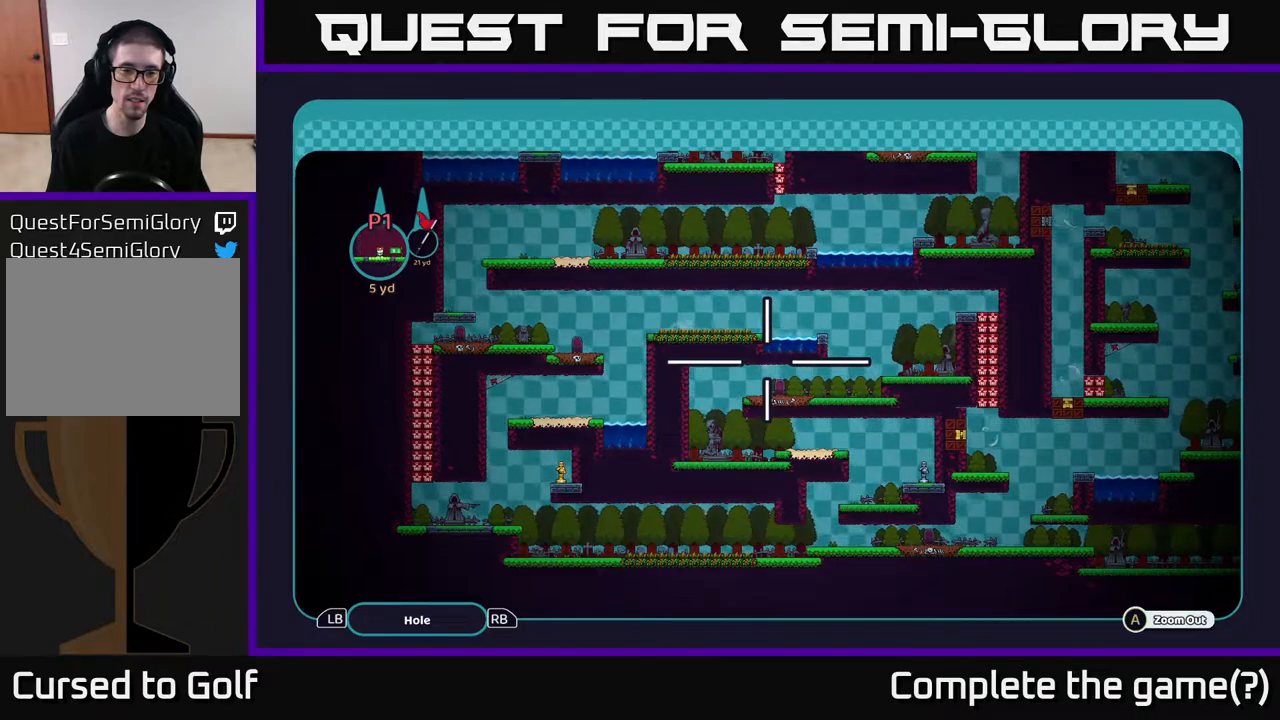
{"buttons": ["A"], "left_stick": "center", "right_stick": "center", "events": []}
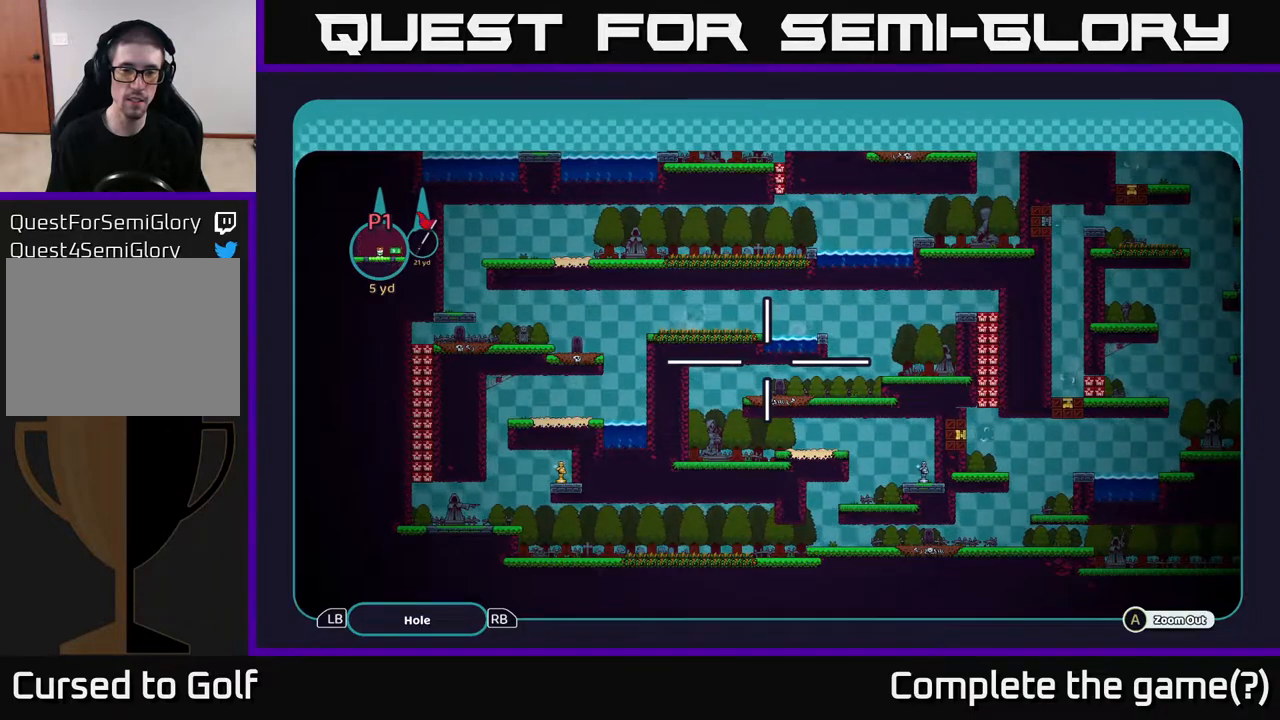
{"buttons": ["A"], "left_stick": "up-right", "right_stick": "center", "events": [[383, "left_stick", "up-right"]]}
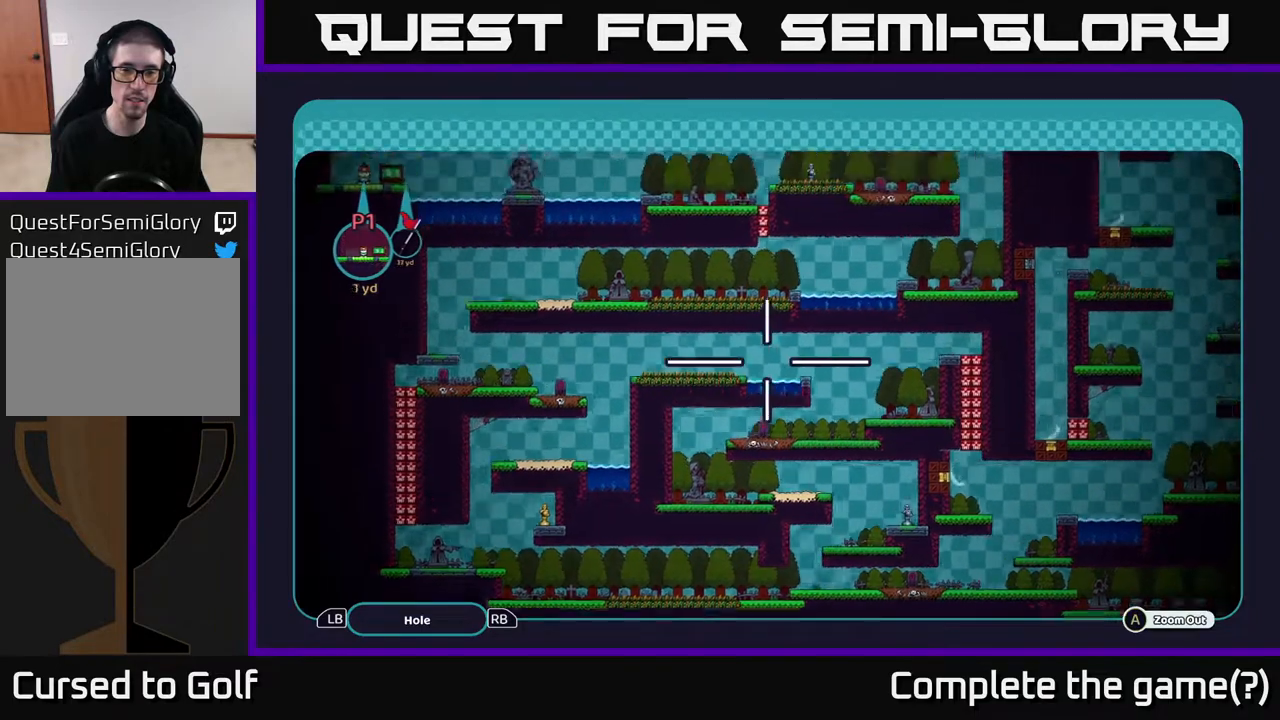
{"buttons": ["A"], "left_stick": "up-right", "right_stick": "center", "events": []}
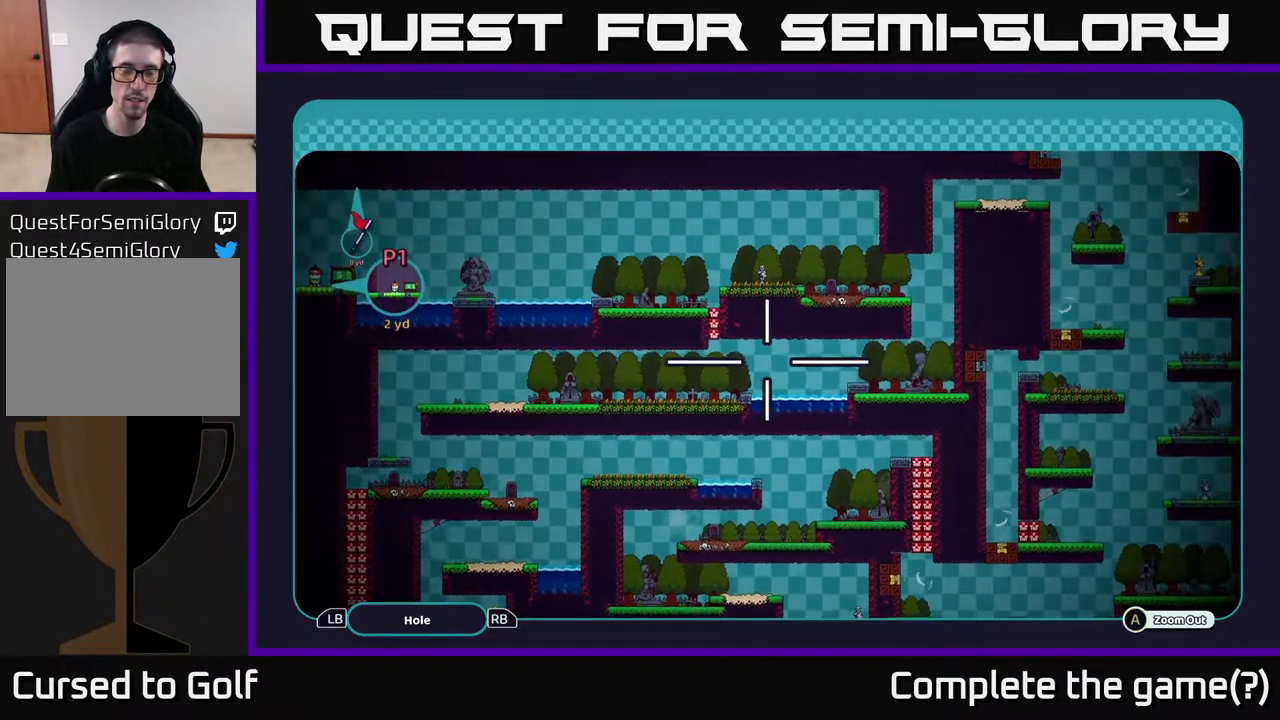
{"buttons": ["A"], "left_stick": "center", "right_stick": "center", "events": [[17, "left_stick", "center"], [267, "left_stick", "up"], [483, "left_stick", "center"]]}